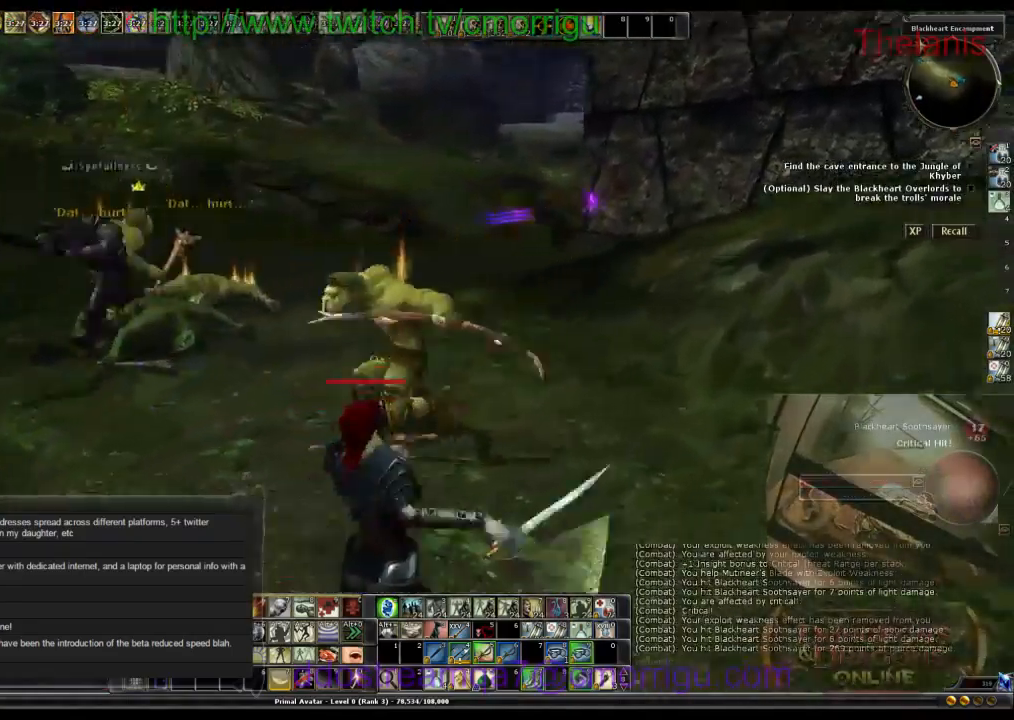
Gameplay with keyboard; each line is a JSON object with the keys held at the frame after it. "events" lists presses ("down") and releases ("up") of ".", "/", "0", "1", "2", "3", "4", "5", "6", "7", "8", "9", "a", "b", "backslash", "backspace", "c", "caps_lock", "comma", "ctrl_l", "ctrl_r", "d", "e", "equals", "escape", "f", "f1", "f10", "f11", "f12", "f2", "f3", "f4", "f5", "f6", "f7", "f8", "f9", "g", "h", "i", "j", "k", "l", "lbracket", "m", "minus", "n", "o", "p", "q", "quote", "r", "rbracket", "return", "s", "semicolon", "shift_l", "shift_r", "space", "t", "tab", "tilde", "u", "v", "w", "x", "y" and "z" between this image and that frame as [ms after this image, input, new state], when the widget could be followed in between. No other keys are recorded. Mouse input is not recorded.
{"keys": ["w"], "events": [[133, "d", "up"]]}
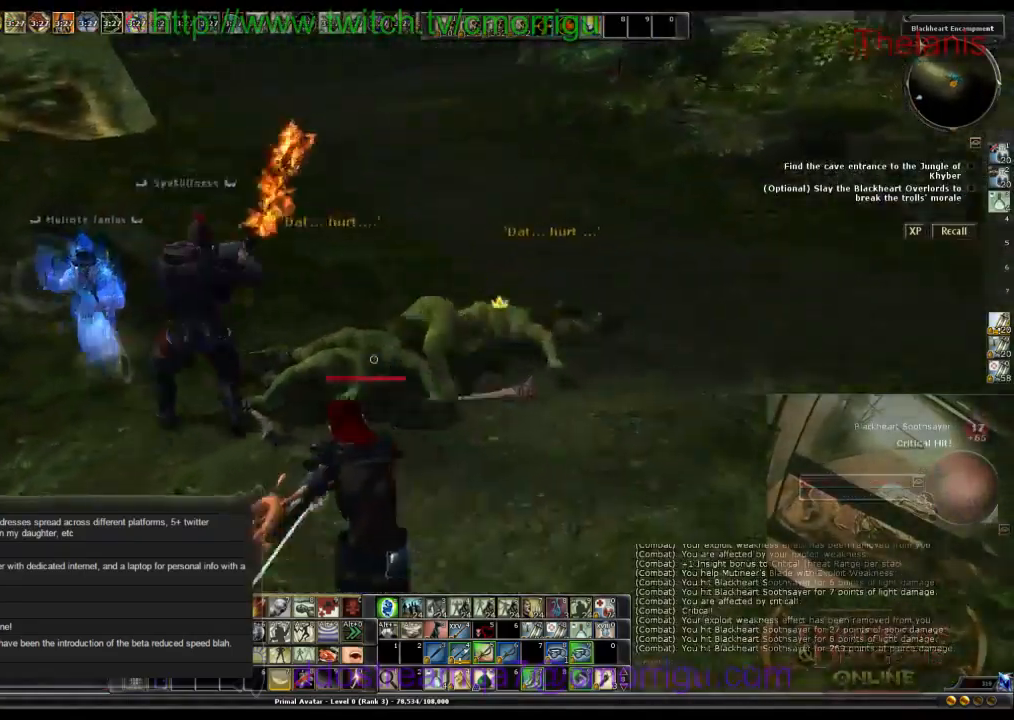
{"keys": [], "events": [[133, "w", "up"]]}
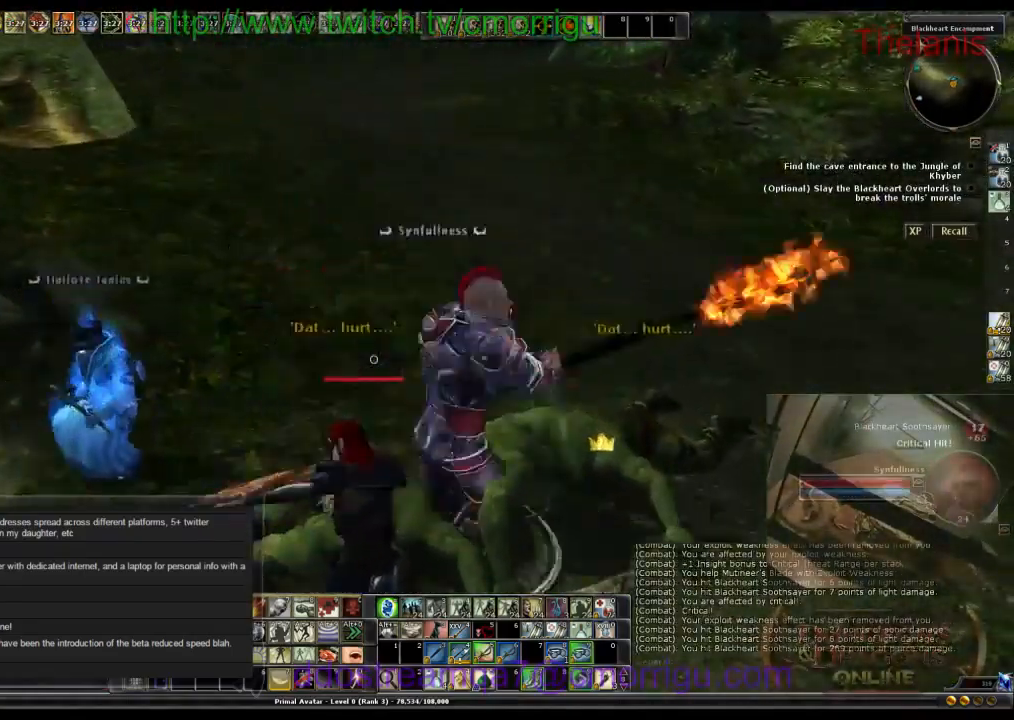
{"keys": ["a"], "events": [[133, "a", "down"]]}
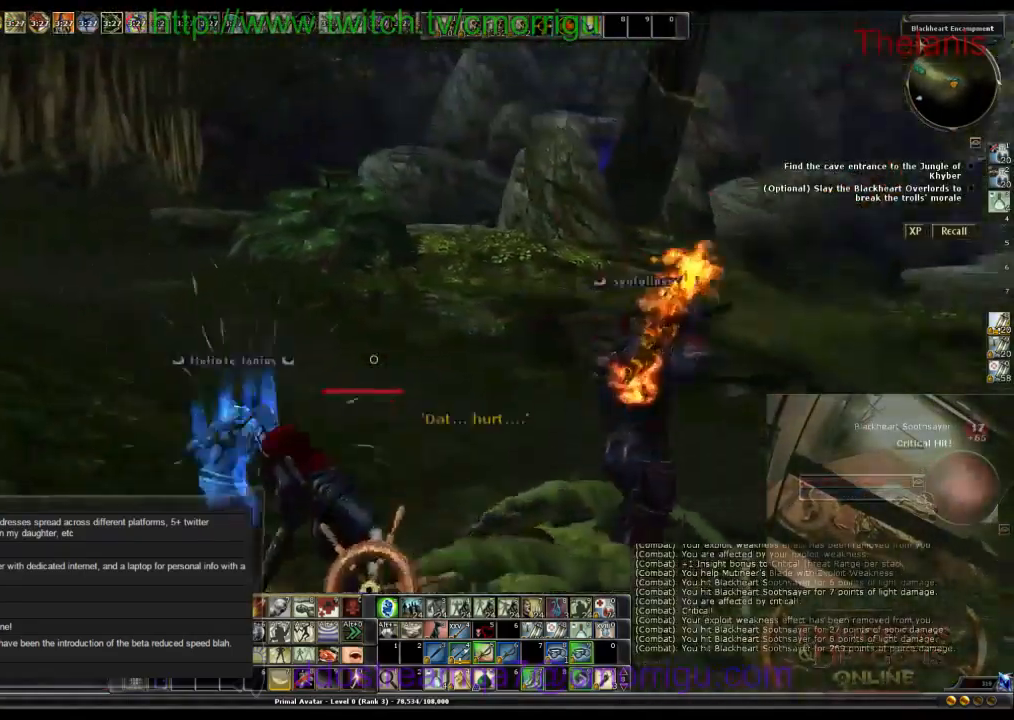
{"keys": ["w"], "events": [[266, "w", "down"], [366, "a", "up"]]}
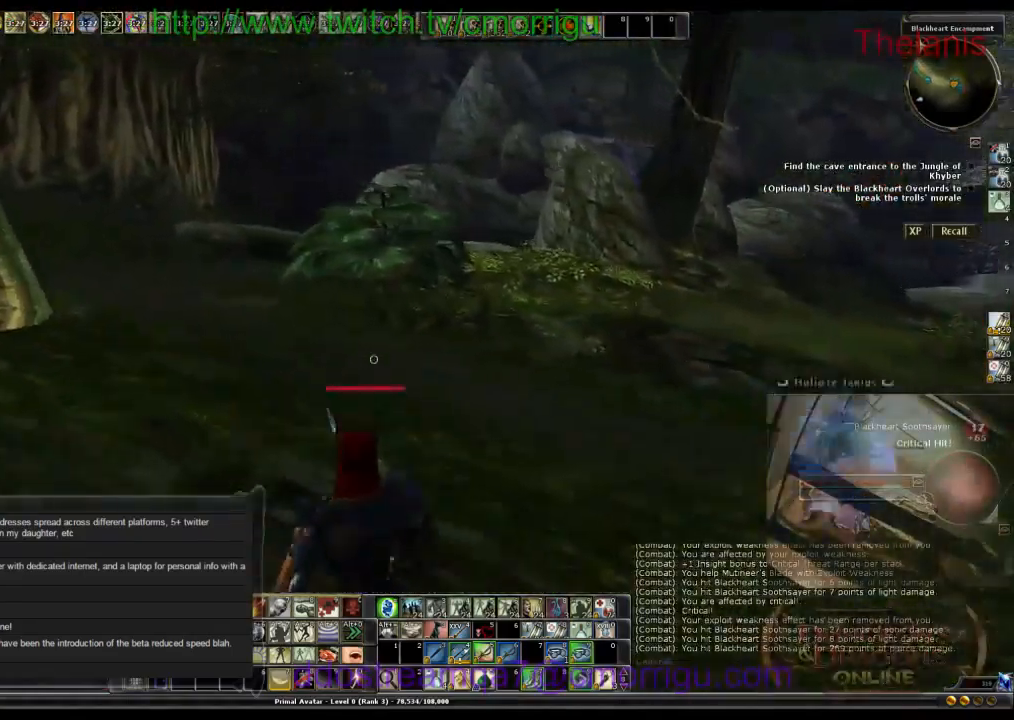
{"keys": ["w"], "events": []}
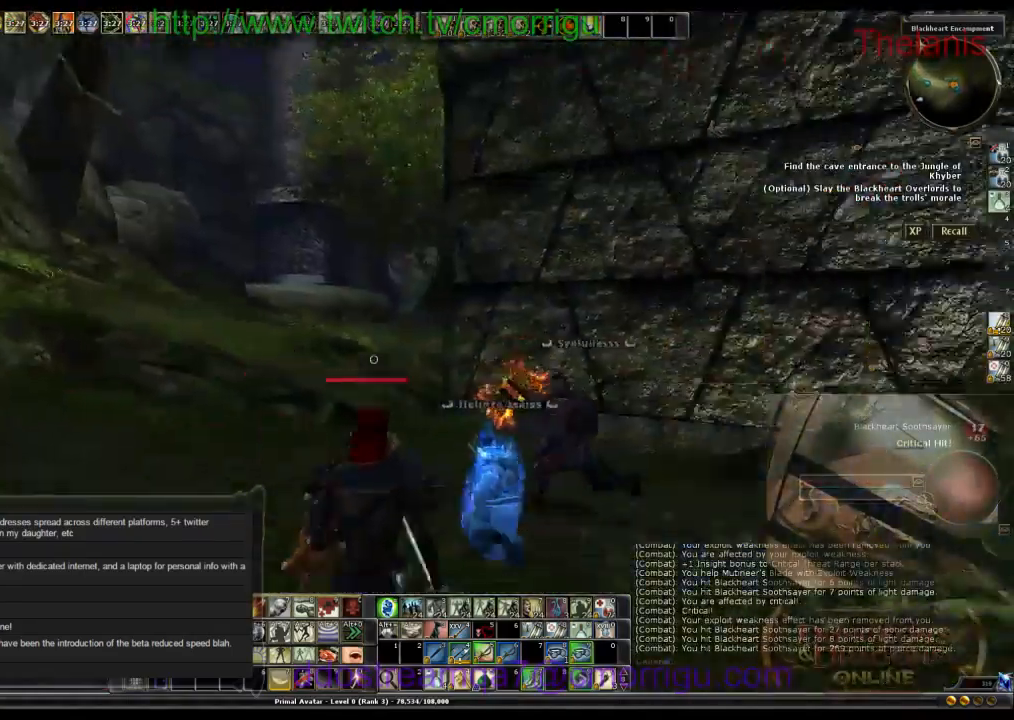
{"keys": ["a", "w"], "events": [[33, "w", "up"], [266, "a", "down"], [333, "w", "down"]]}
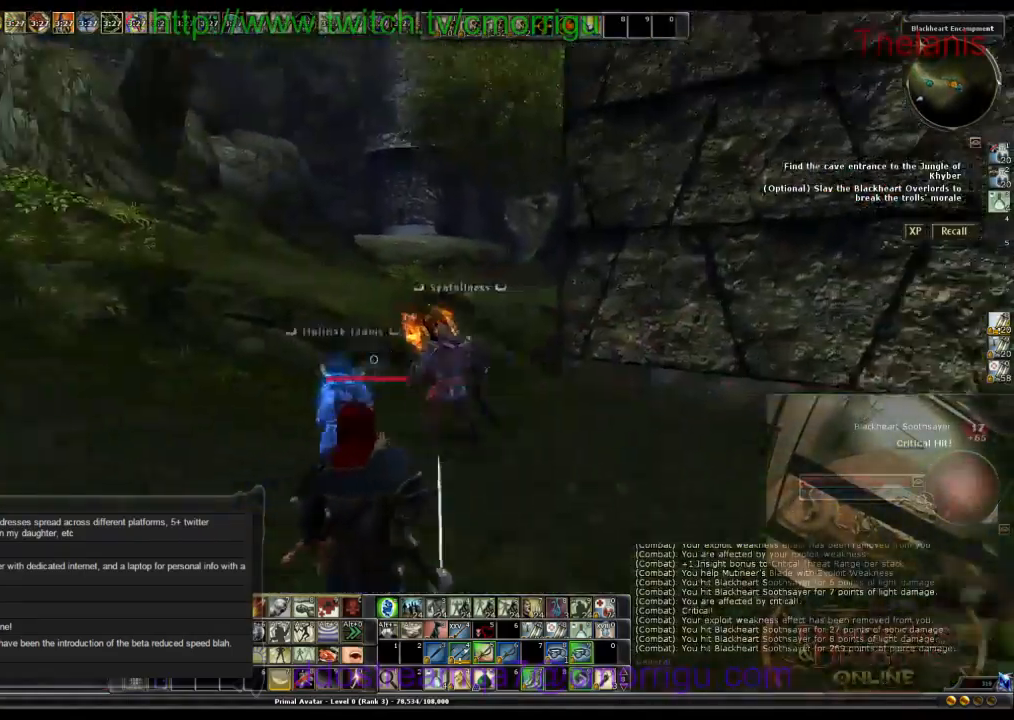
{"keys": ["w"], "events": [[200, "a", "up"]]}
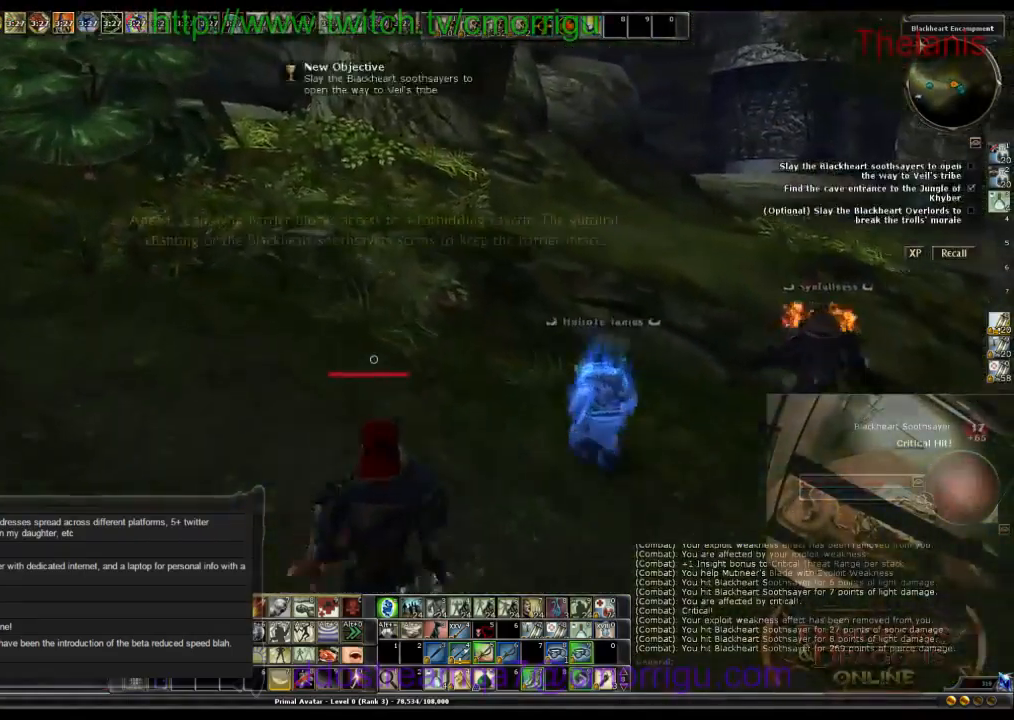
{"keys": ["w"], "events": []}
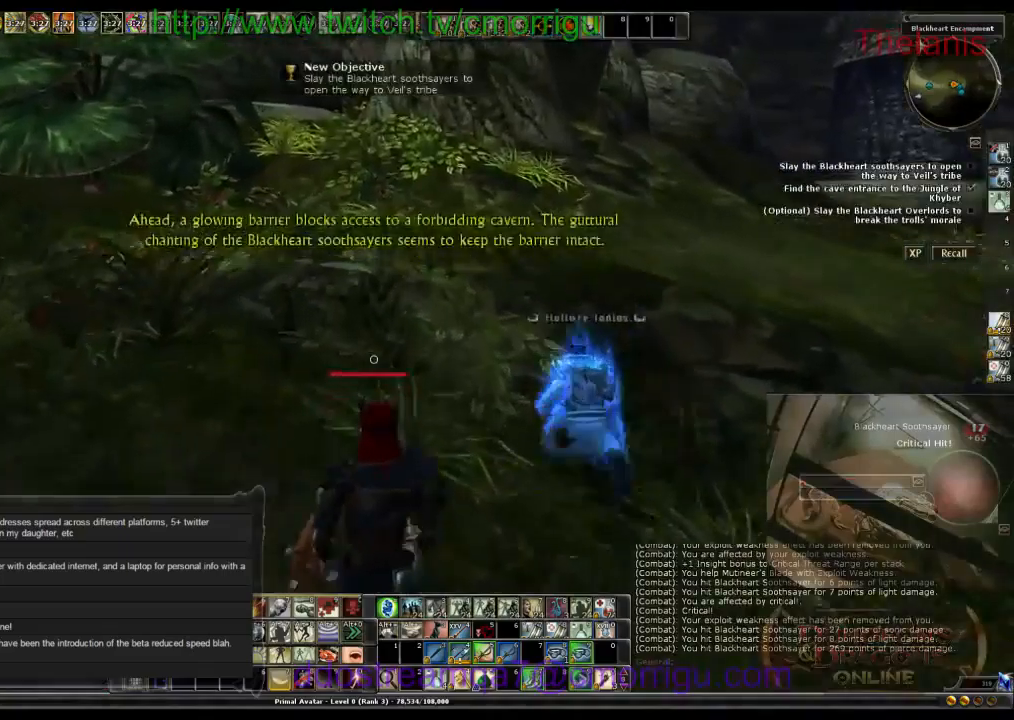
{"keys": ["w"], "events": []}
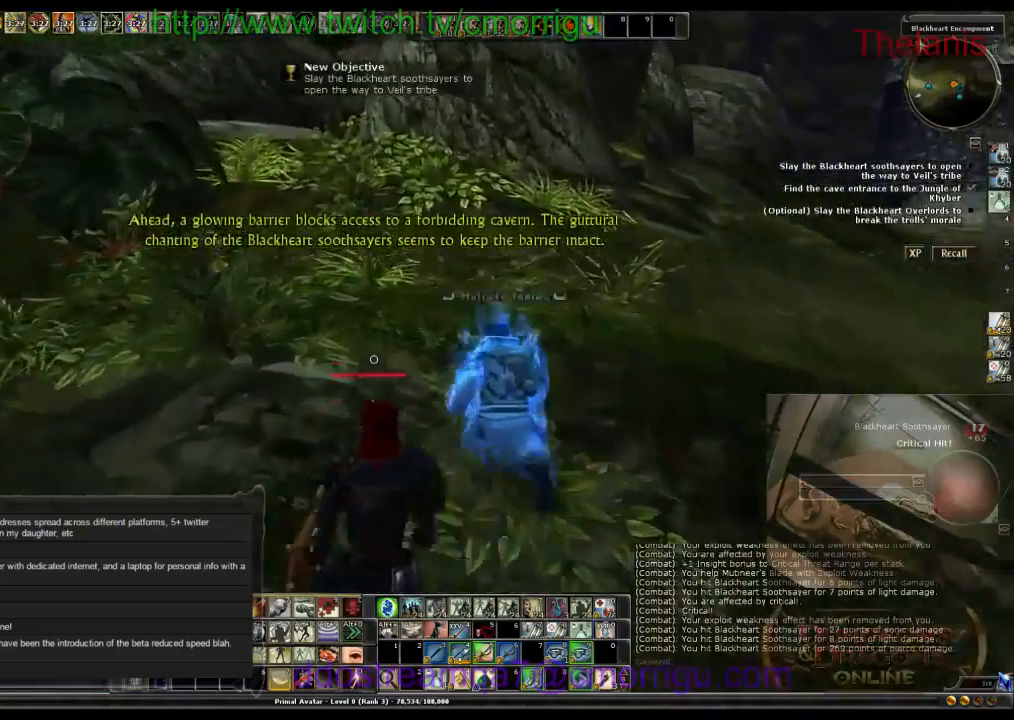
{"keys": ["w"], "events": []}
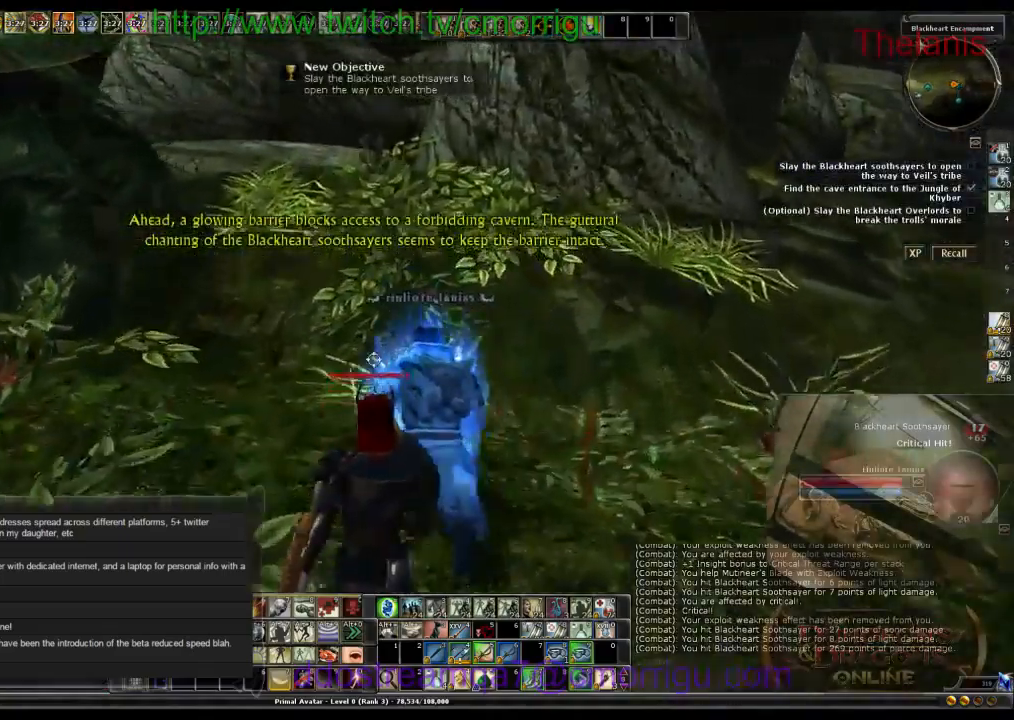
{"keys": ["w"], "events": []}
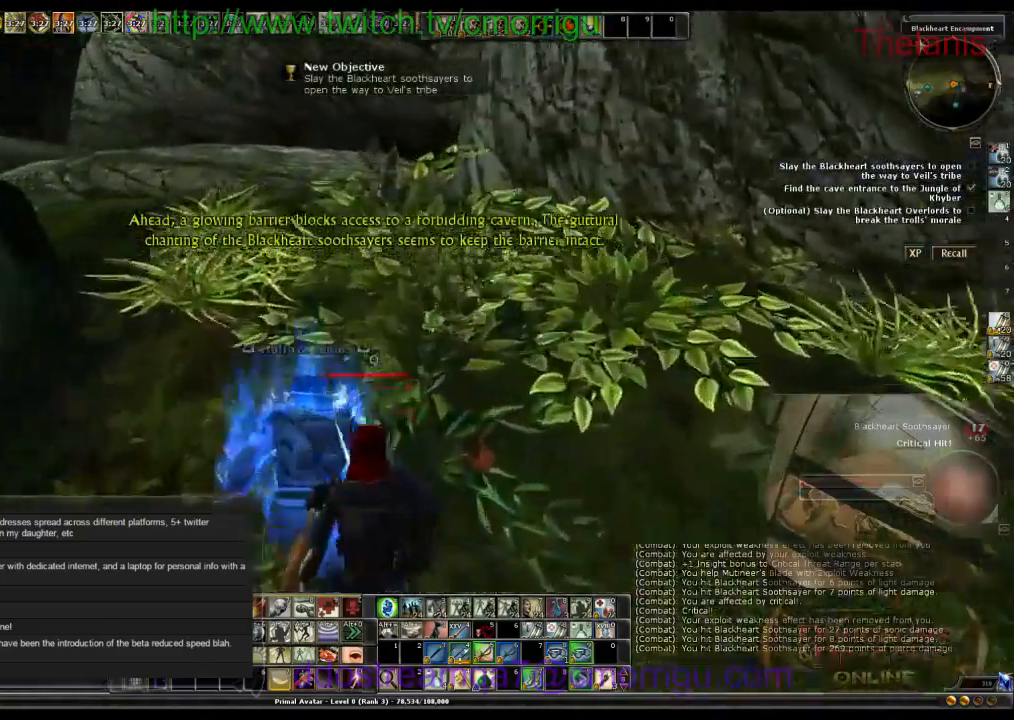
{"keys": ["a", "w"], "events": [[234, "a", "down"]]}
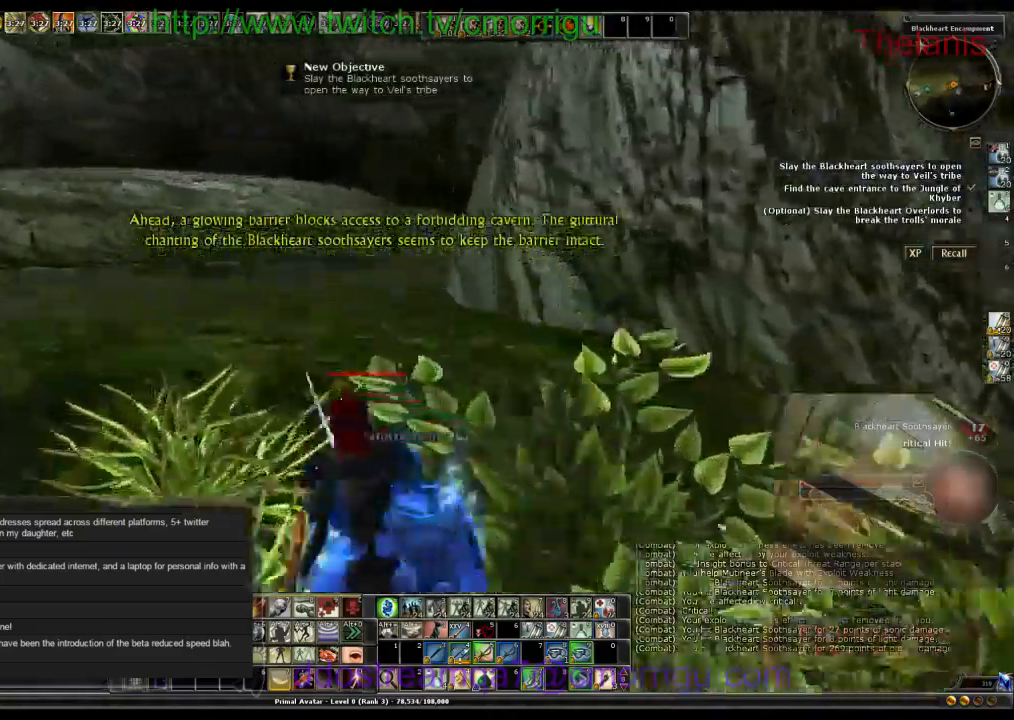
{"keys": ["a", "w"], "events": []}
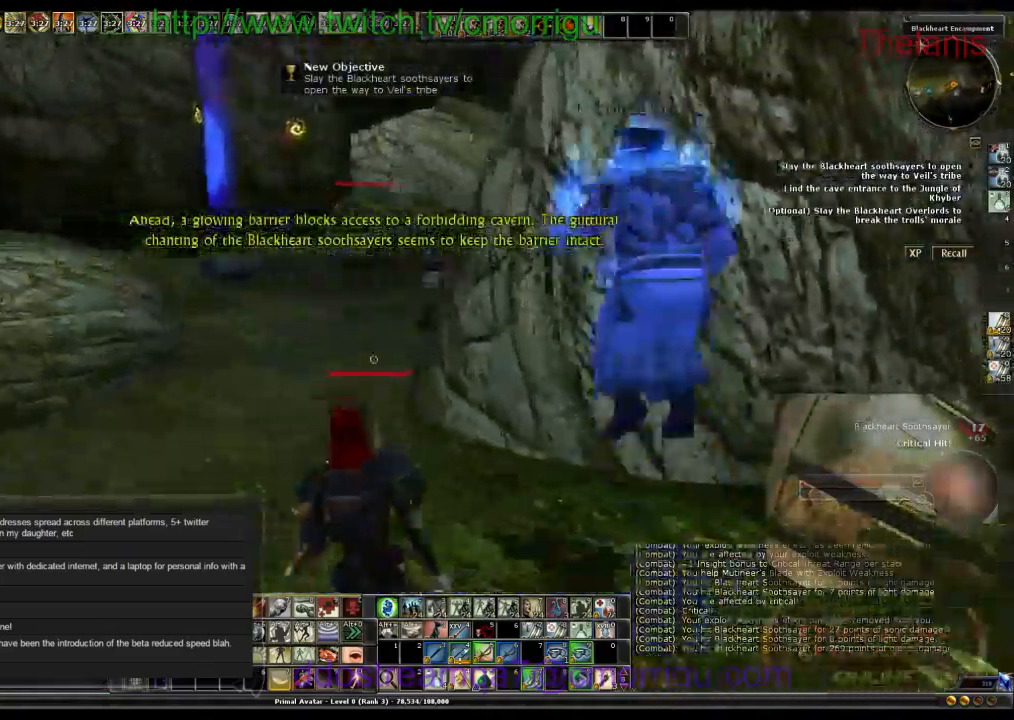
{"keys": ["w"], "events": [[334, "a", "up"]]}
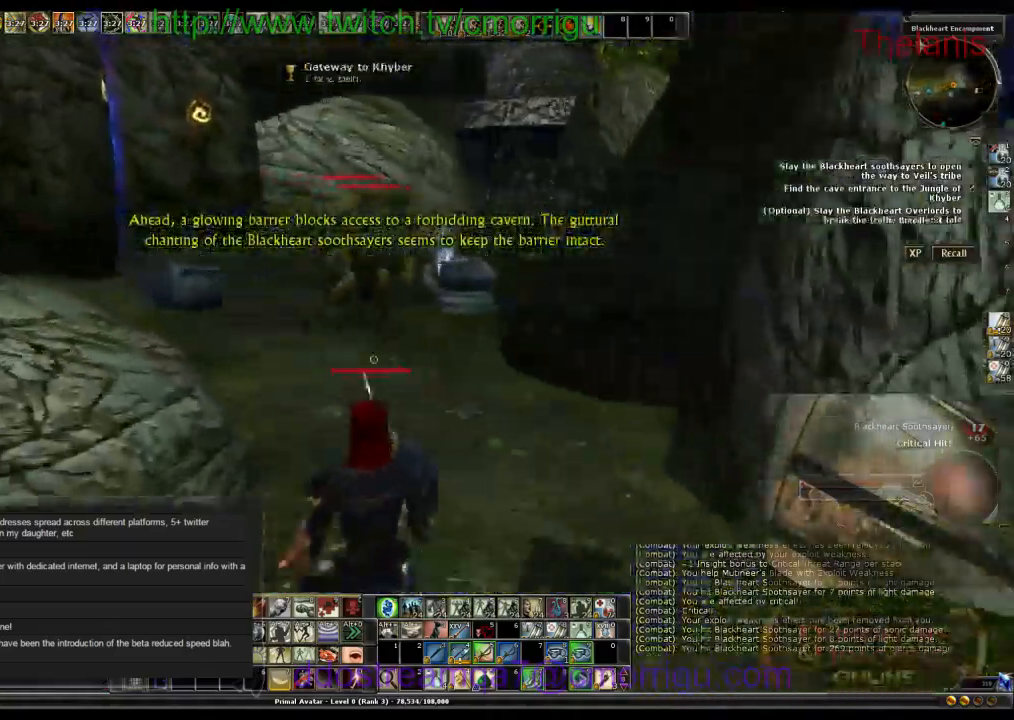
{"keys": ["w"], "events": []}
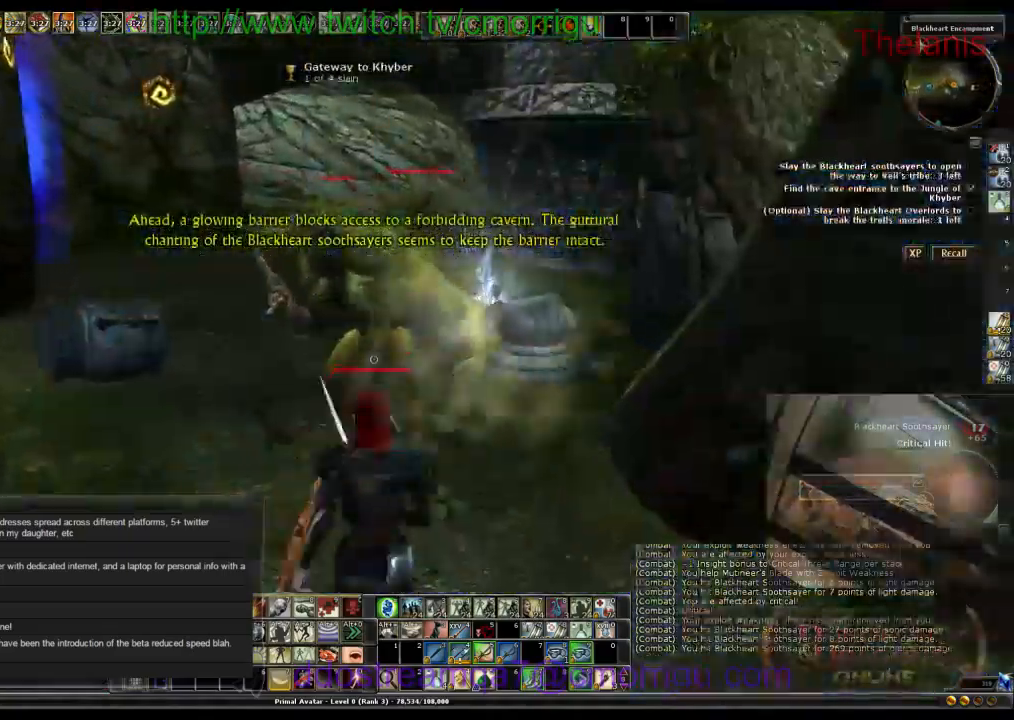
{"keys": [], "events": [[167, "w", "up"]]}
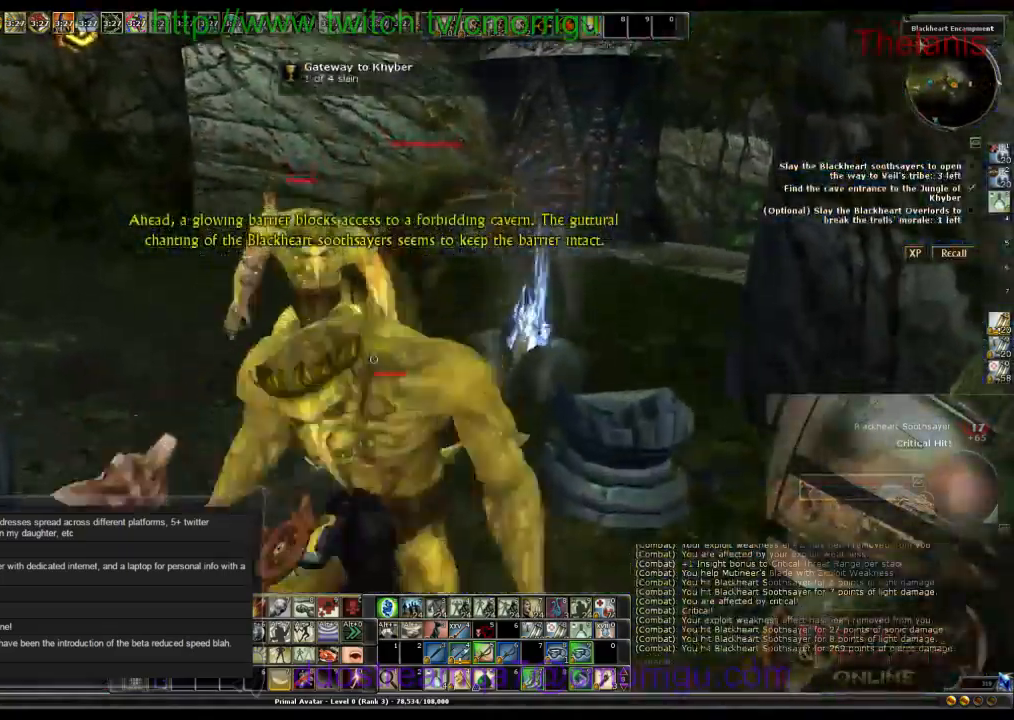
{"keys": ["a", "w"], "events": [[467, "a", "down"], [500, "w", "down"]]}
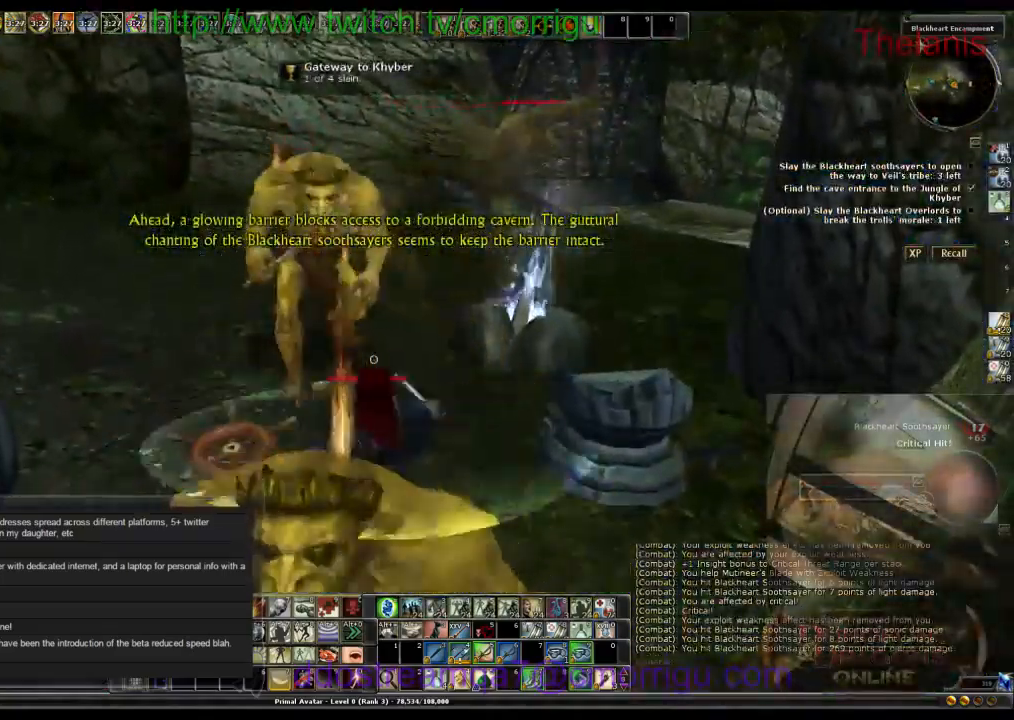
{"keys": [], "events": [[200, "a", "up"], [433, "w", "up"]]}
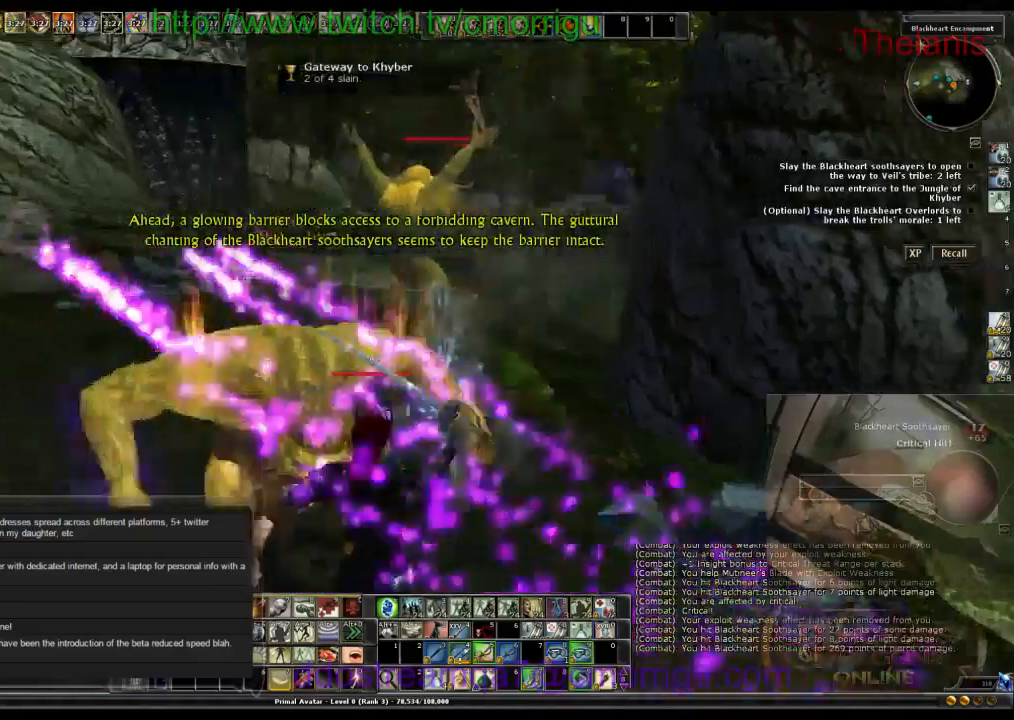
{"keys": ["a", "w"], "events": [[67, "w", "down"], [367, "a", "down"]]}
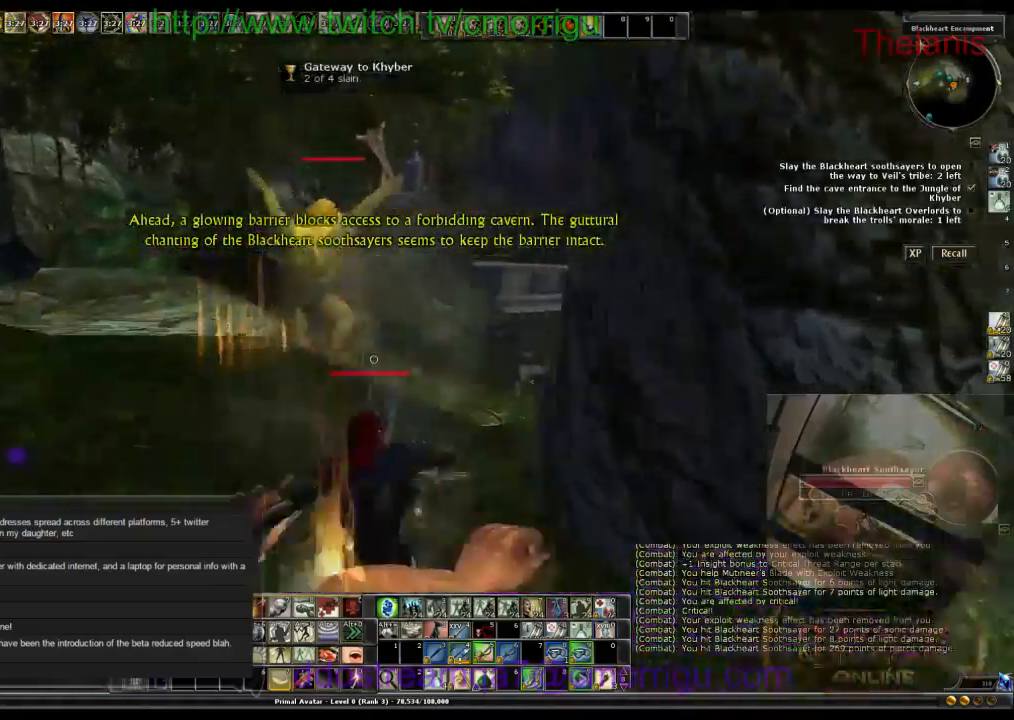
{"keys": ["w"], "events": [[134, "a", "up"]]}
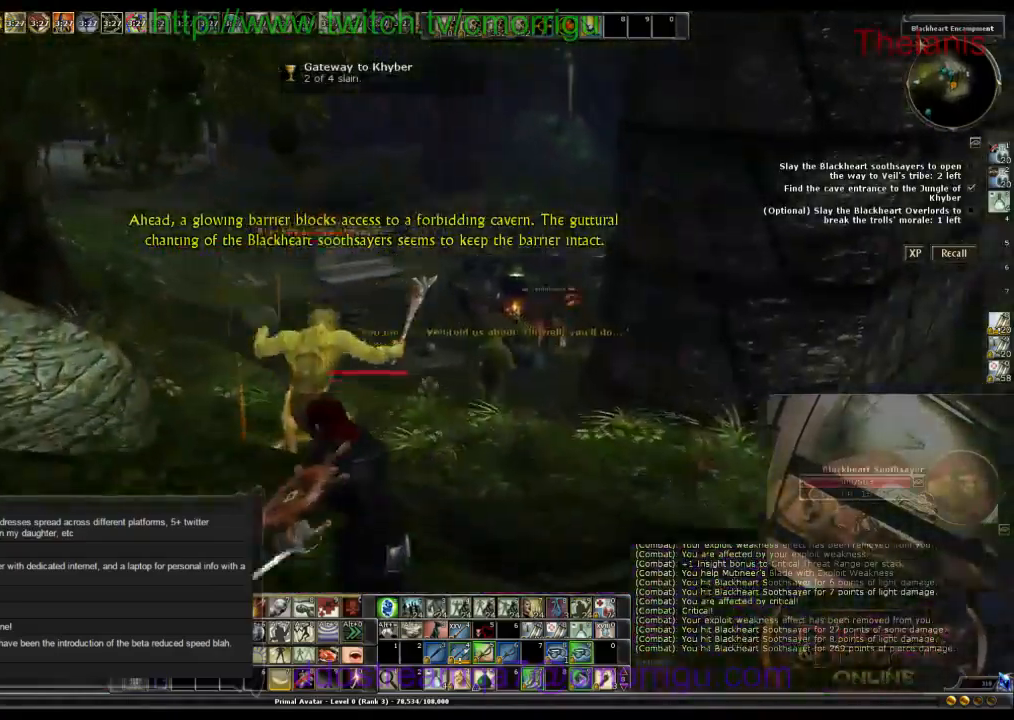
{"keys": ["w"], "events": []}
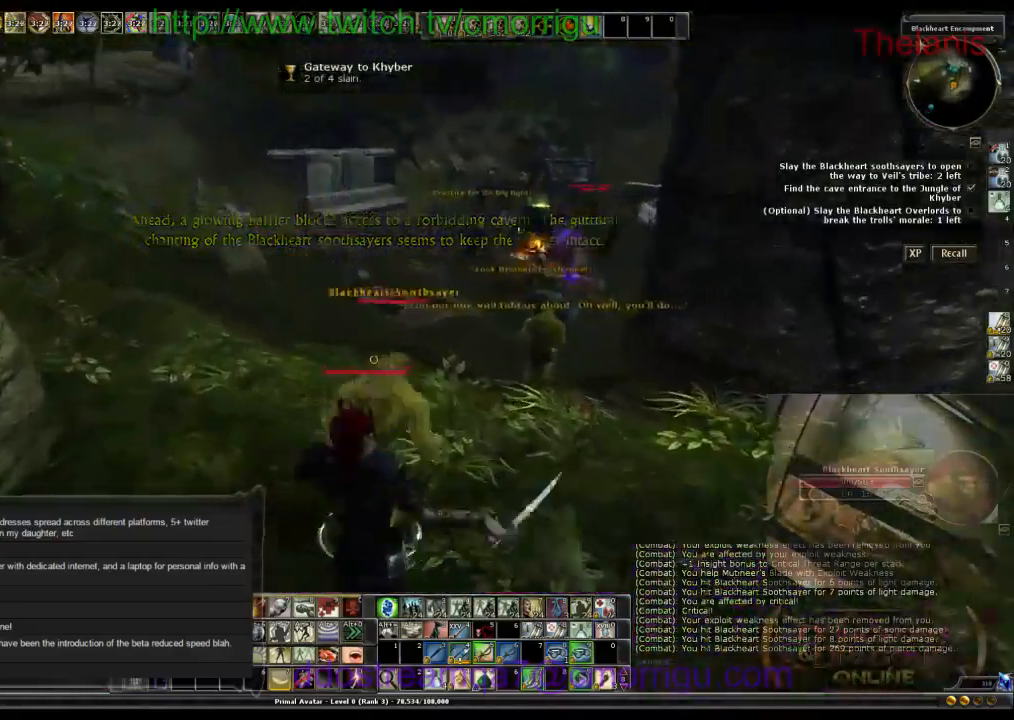
{"keys": ["w"], "events": [[367, "w", "up"], [467, "w", "down"]]}
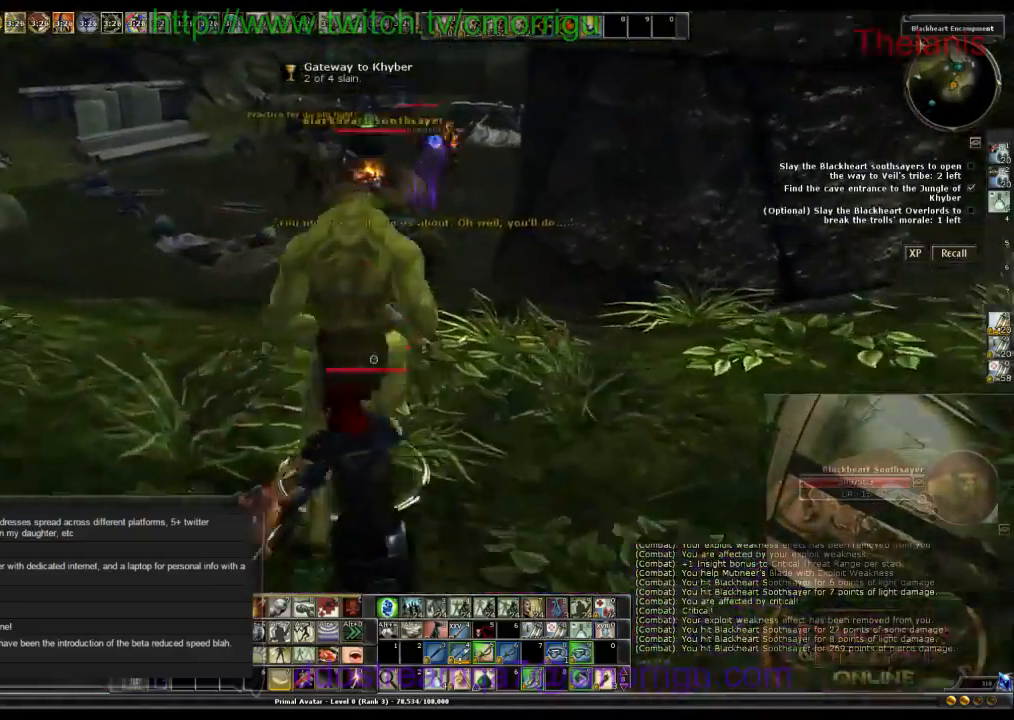
{"keys": [], "events": [[367, "w", "up"]]}
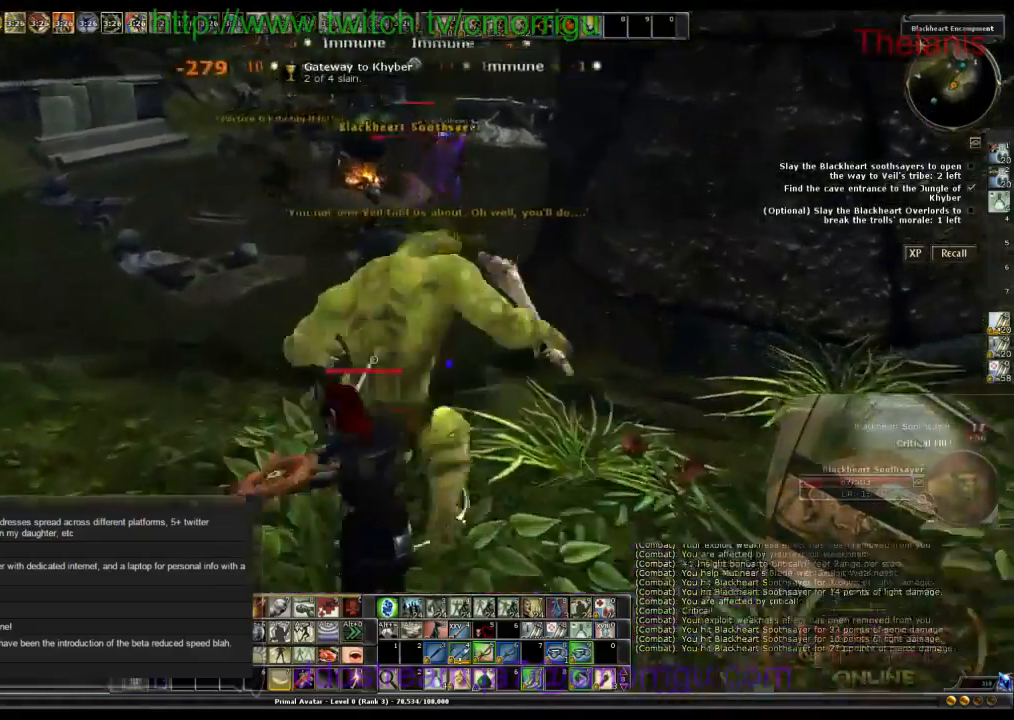
{"keys": ["w"], "events": [[267, "w", "down"]]}
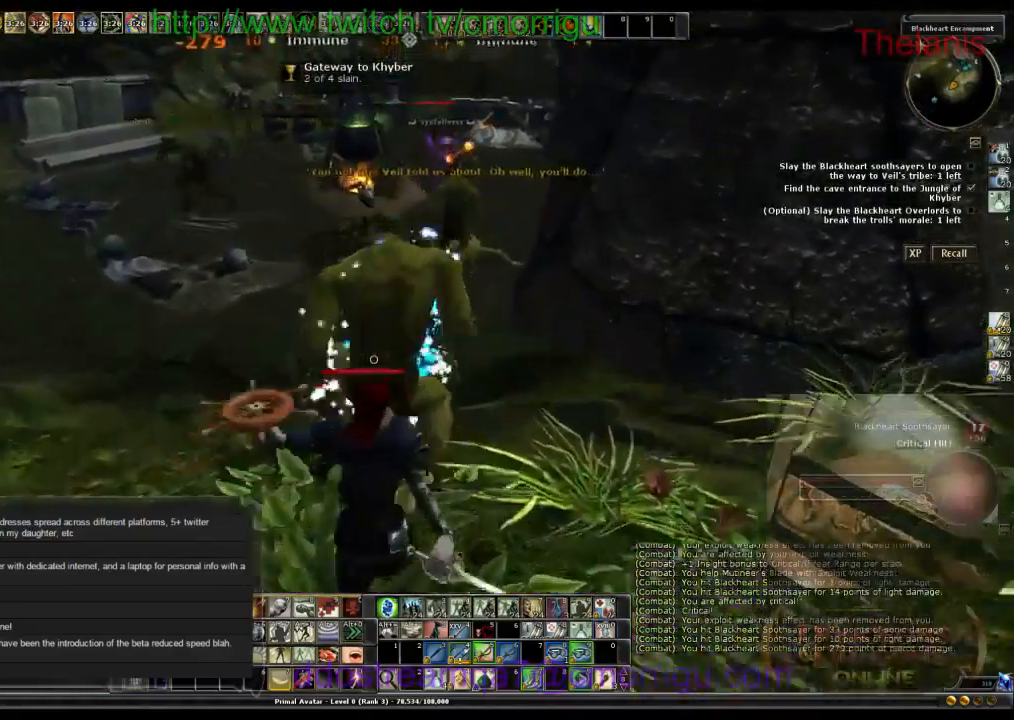
{"keys": ["a", "w"], "events": [[100, "w", "up"], [367, "a", "down"], [434, "w", "down"]]}
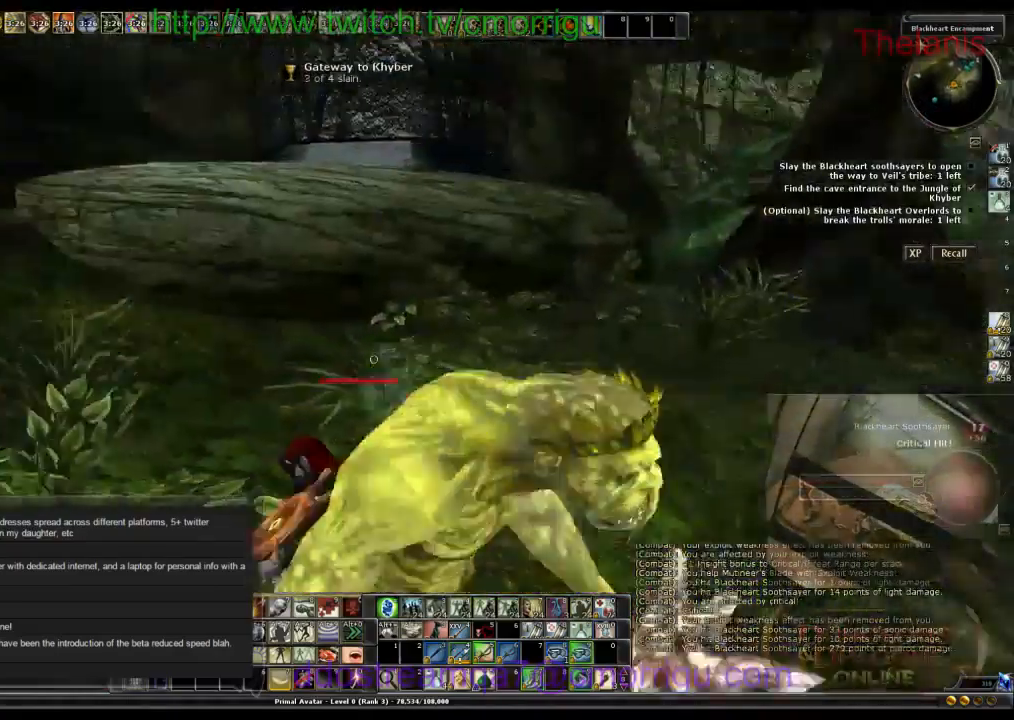
{"keys": ["w"], "events": [[67, "a", "up"]]}
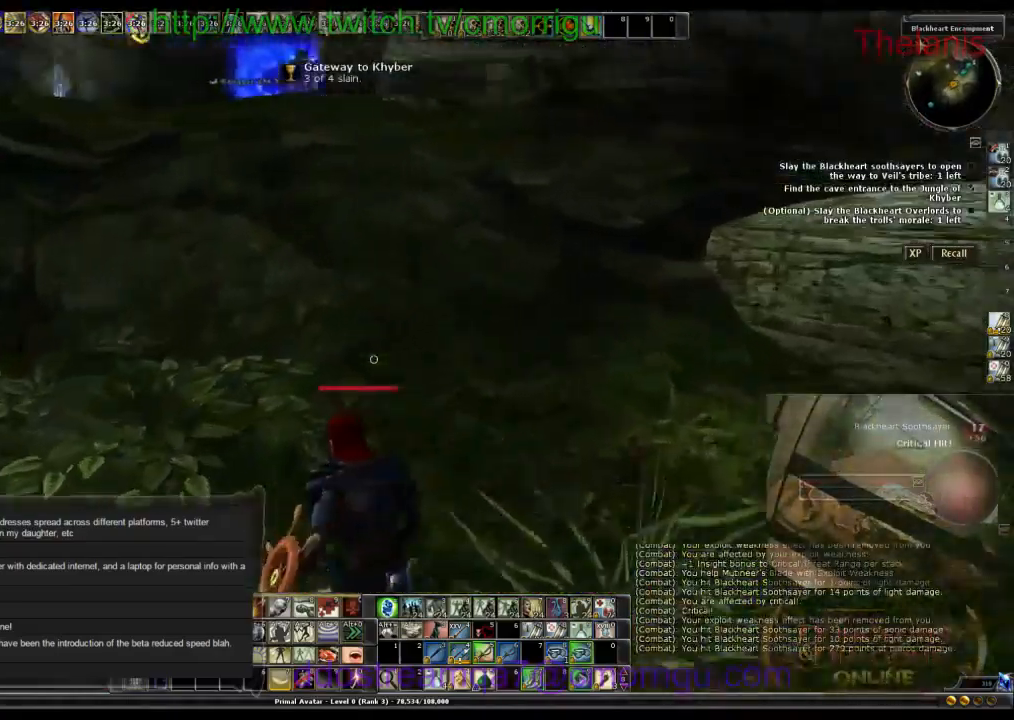
{"keys": ["w"], "events": []}
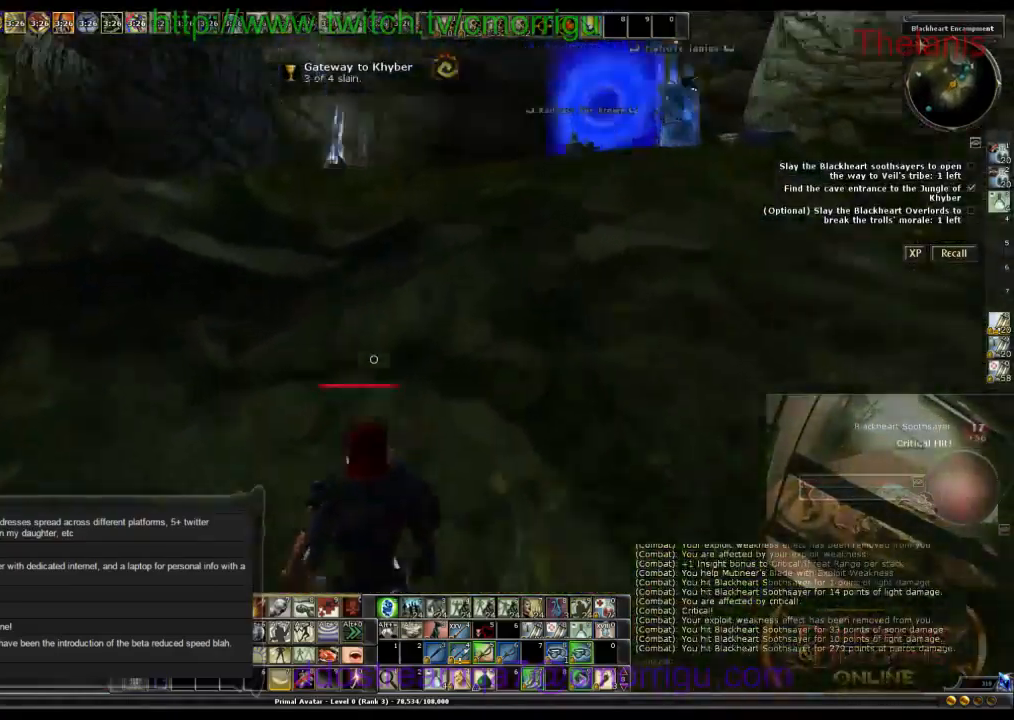
{"keys": ["w"], "events": [[67, "space", "down"], [367, "space", "up"]]}
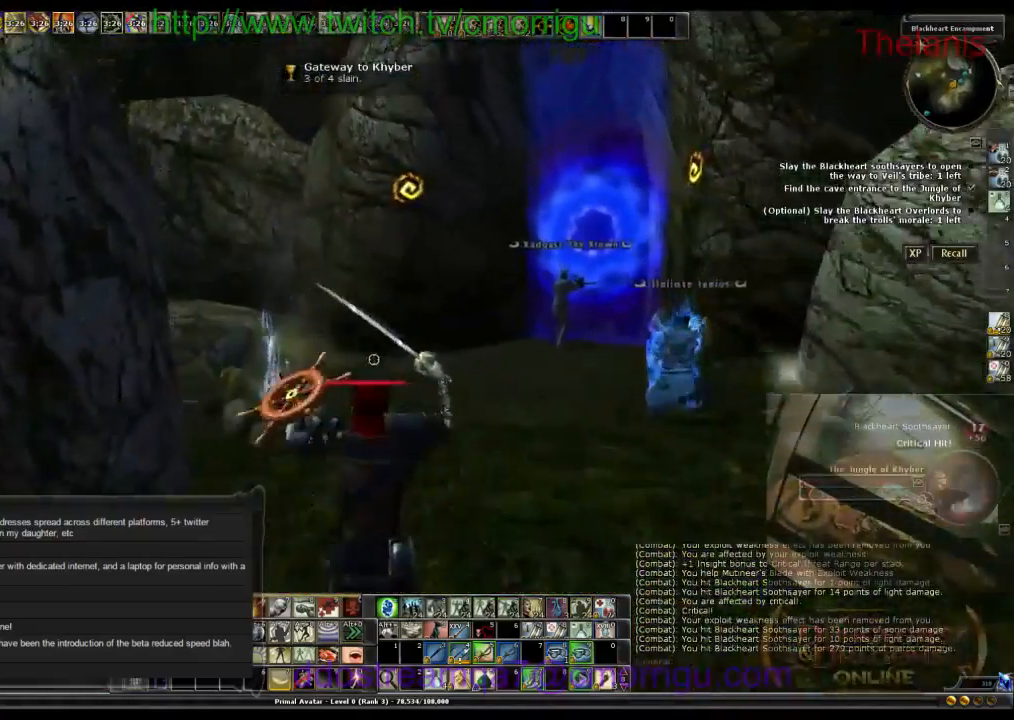
{"keys": ["w"], "events": []}
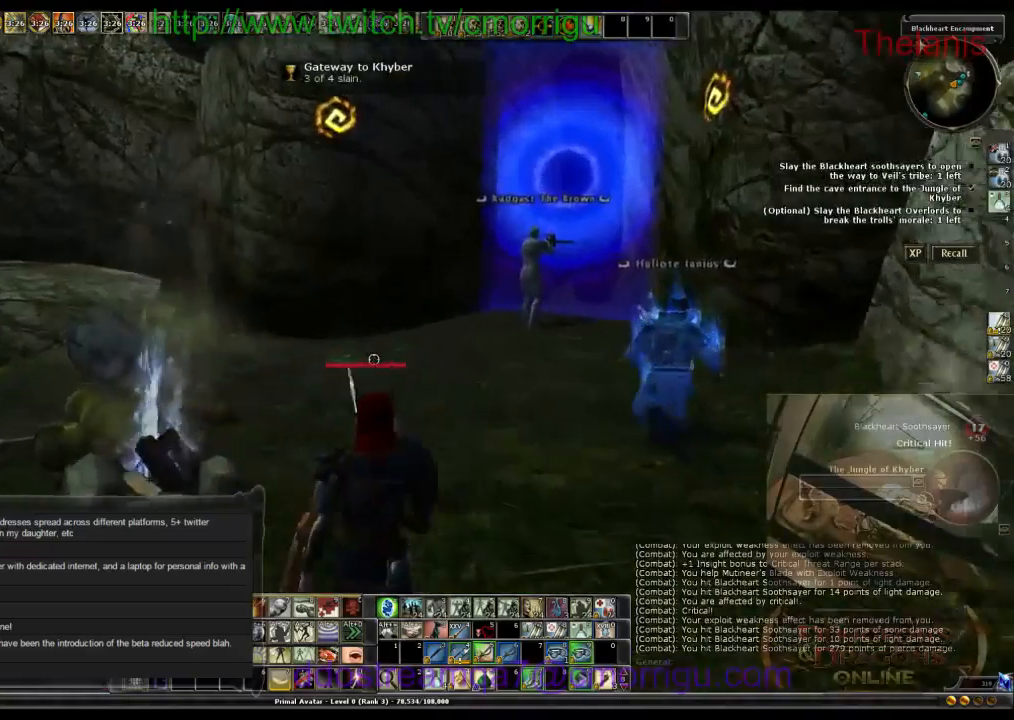
{"keys": [], "events": [[133, "w", "up"]]}